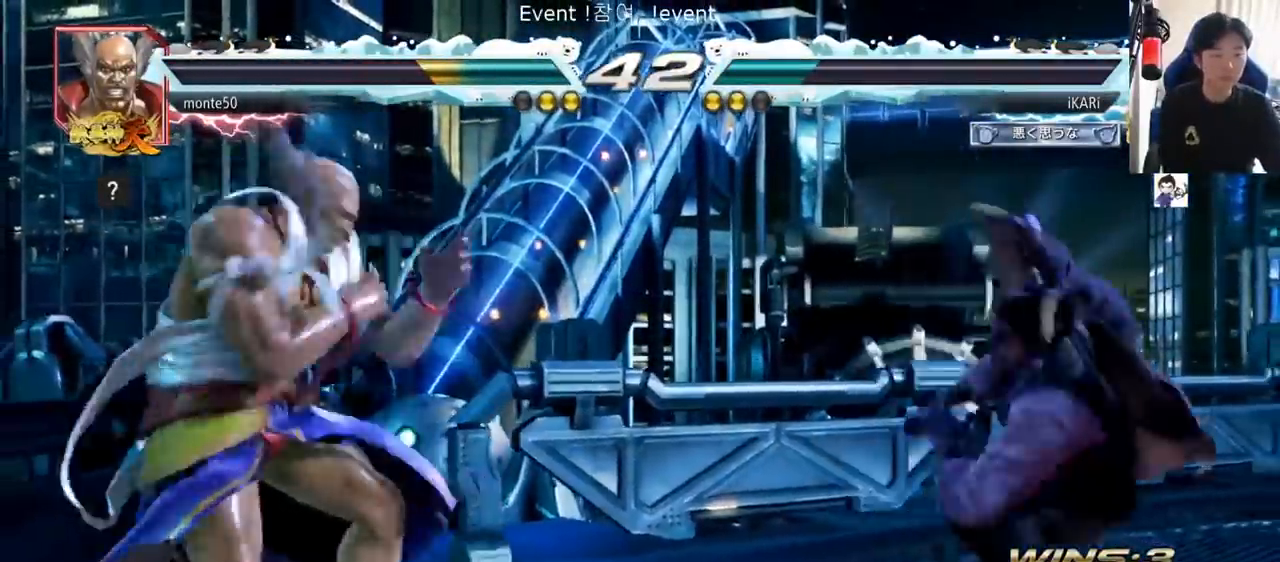
Gameplay with a controller (arcade stick); each line is a JSON object with the inputs held at the frame after it. "events" lists button and stick changes between this image and that frame as [ms after this image, input, new state], when the widget could be followed in between. Not read: L3 R3.
{"buttons": [], "left_stick": "center", "events": [[17, "left_stick", "left"], [84, "left_stick", "down"], [167, "left_stick", "center"], [234, "TRIANGLE", "down"], [317, "TRIANGLE", "up"]]}
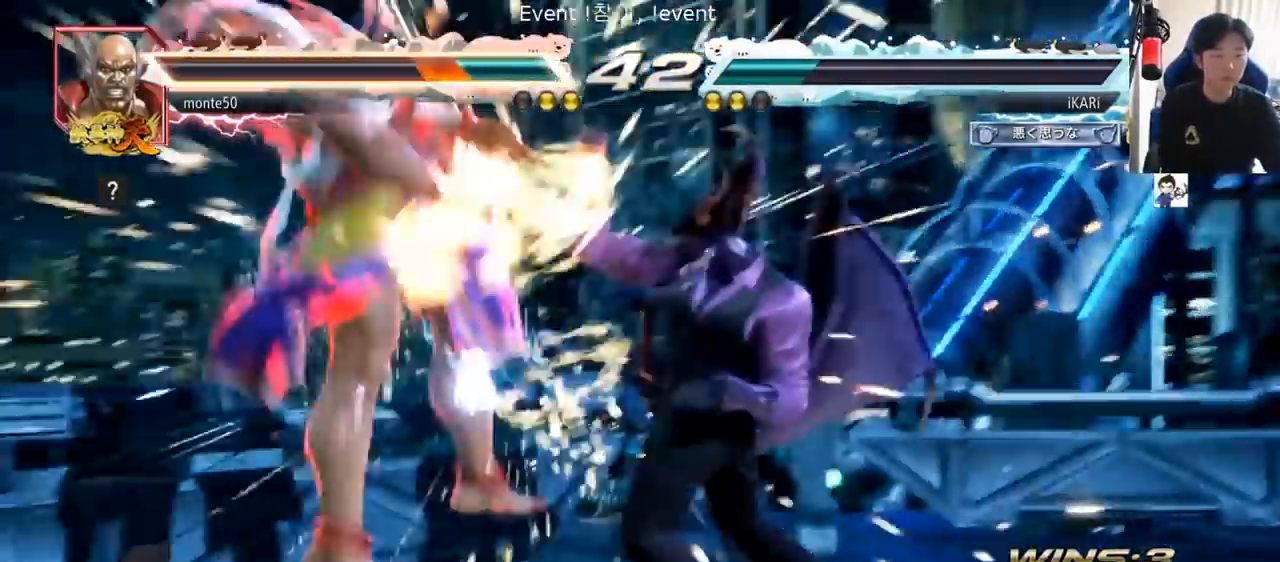
{"buttons": ["TRIANGLE"], "left_stick": "center", "events": [[450, "left_stick", "down"], [467, "TRIANGLE", "down"], [500, "left_stick", "center"]]}
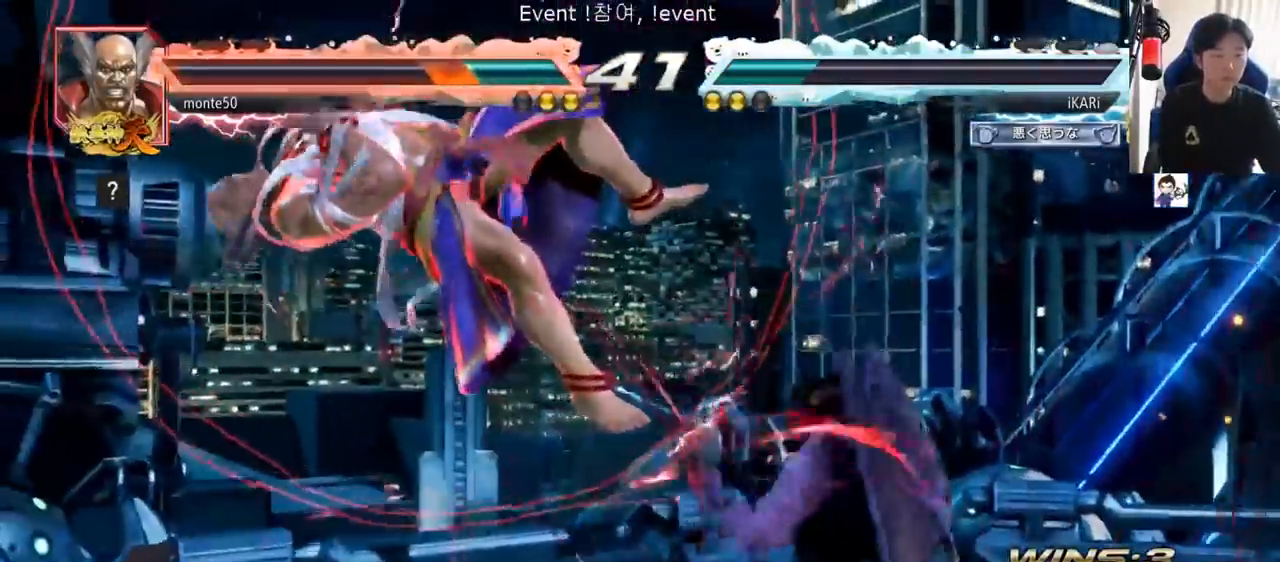
{"buttons": [], "left_stick": "right", "events": [[17, "TRIANGLE", "up"], [367, "left_stick", "right"], [417, "CIRCLE", "down"], [467, "CIRCLE", "up"]]}
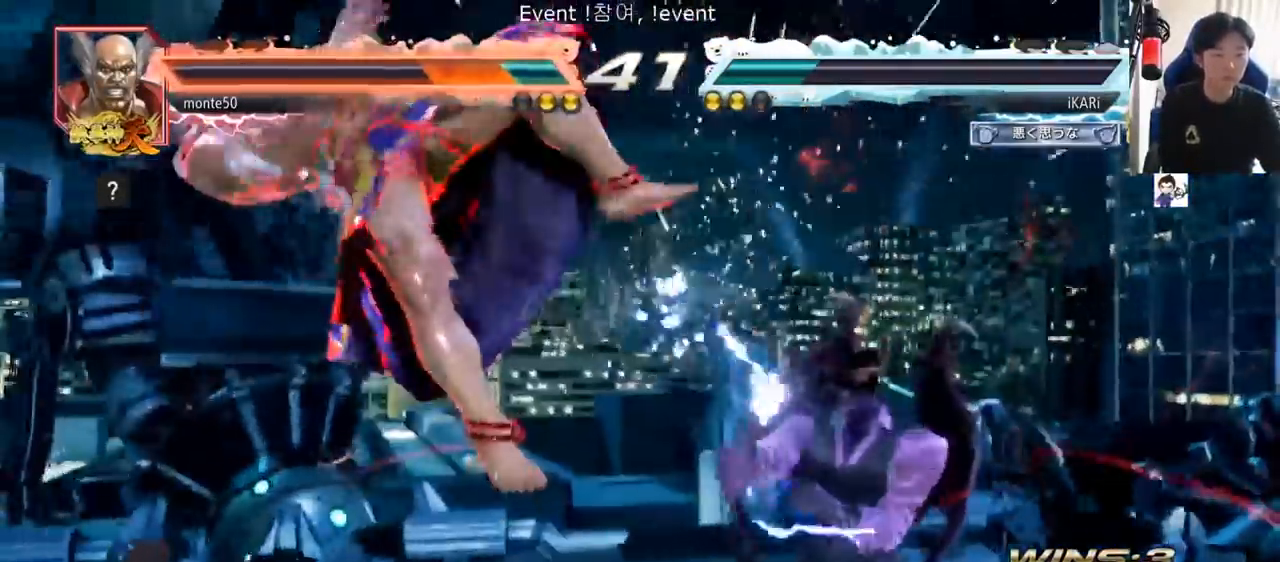
{"buttons": [], "left_stick": "center", "events": [[17, "CIRCLE", "down"], [67, "CIRCLE", "up"], [133, "TRIANGLE", "down"], [167, "TRIANGLE", "up"], [200, "TRIANGLE", "down"], [250, "TRIANGLE", "up"], [300, "TRIANGLE", "down"], [350, "left_stick", "center"], [367, "TRIANGLE", "up"]]}
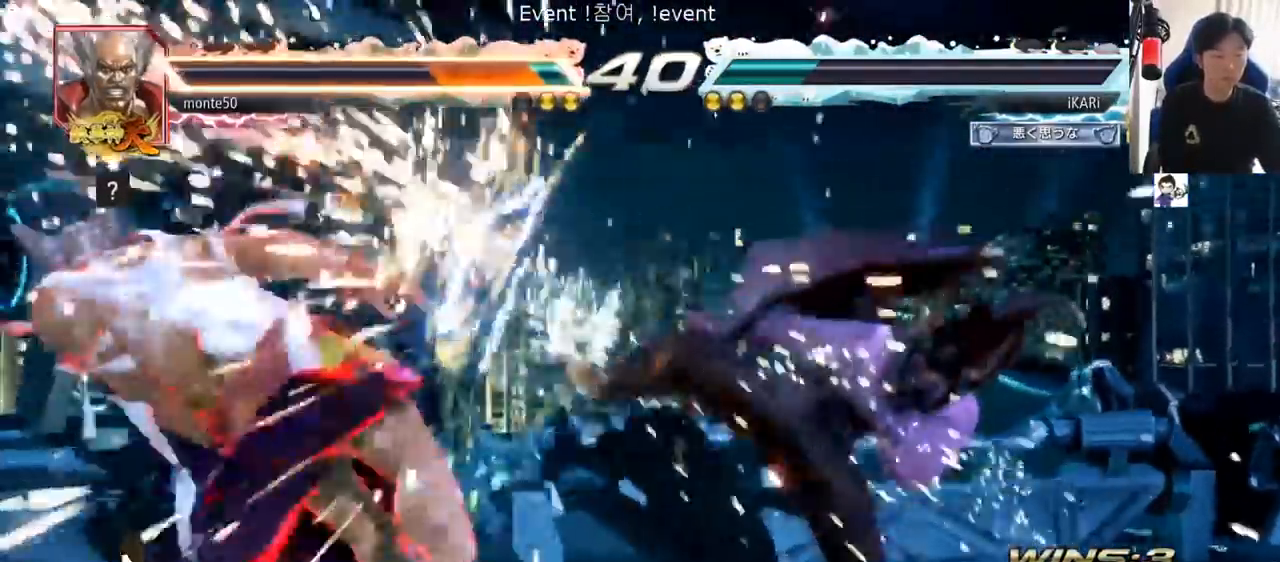
{"buttons": [], "left_stick": "down-left", "events": [[401, "left_stick", "down-left"]]}
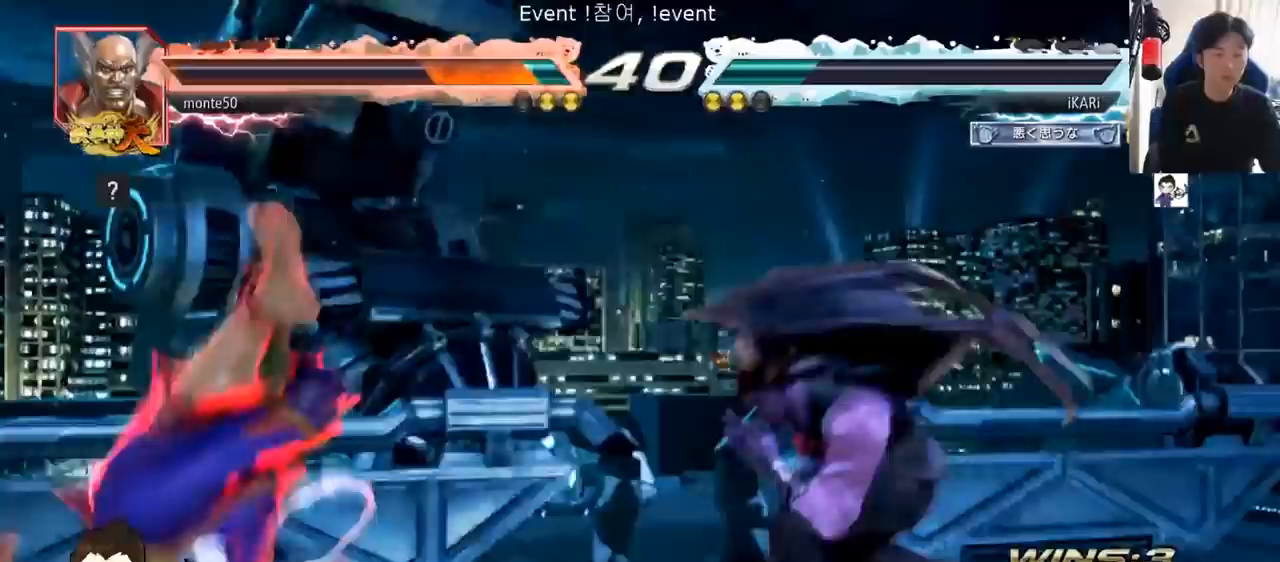
{"buttons": [], "left_stick": "center", "events": [[67, "CIRCLE", "down"], [150, "left_stick", "center"], [167, "CIRCLE", "up"], [217, "SQUARE", "down"], [300, "SQUARE", "up"]]}
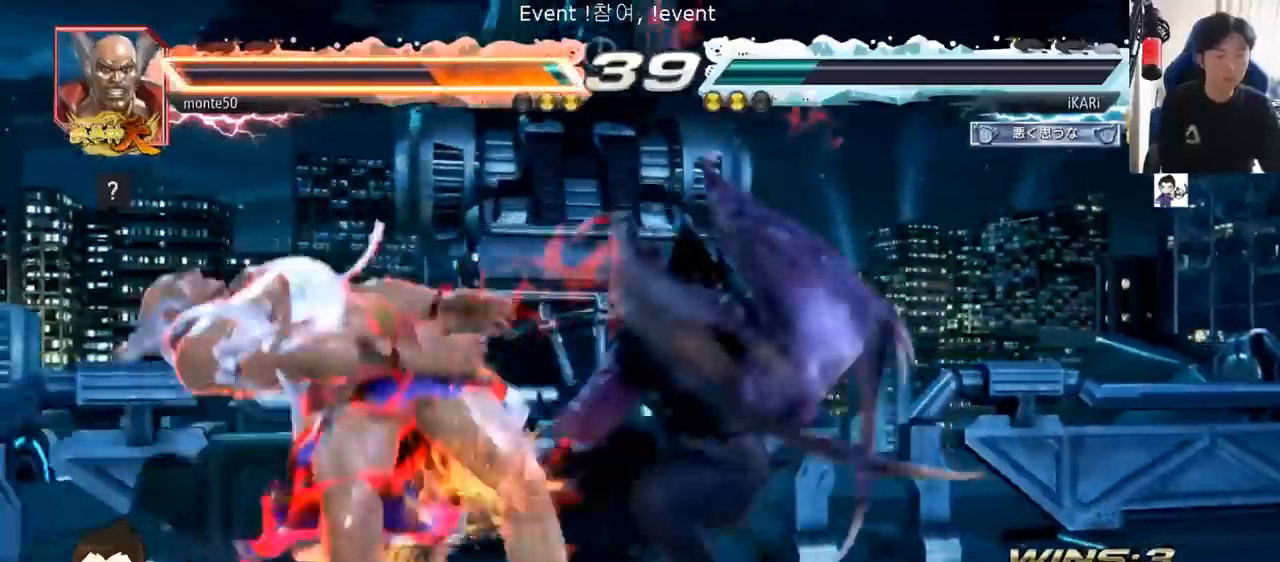
{"buttons": [], "left_stick": "down-left", "events": [[117, "left_stick", "left"], [201, "left_stick", "down-left"], [284, "SQUARE", "down"], [317, "SQUARE", "up"], [384, "SQUARE", "down"], [417, "SQUARE", "up"], [467, "SQUARE", "down"], [501, "SQUARE", "up"]]}
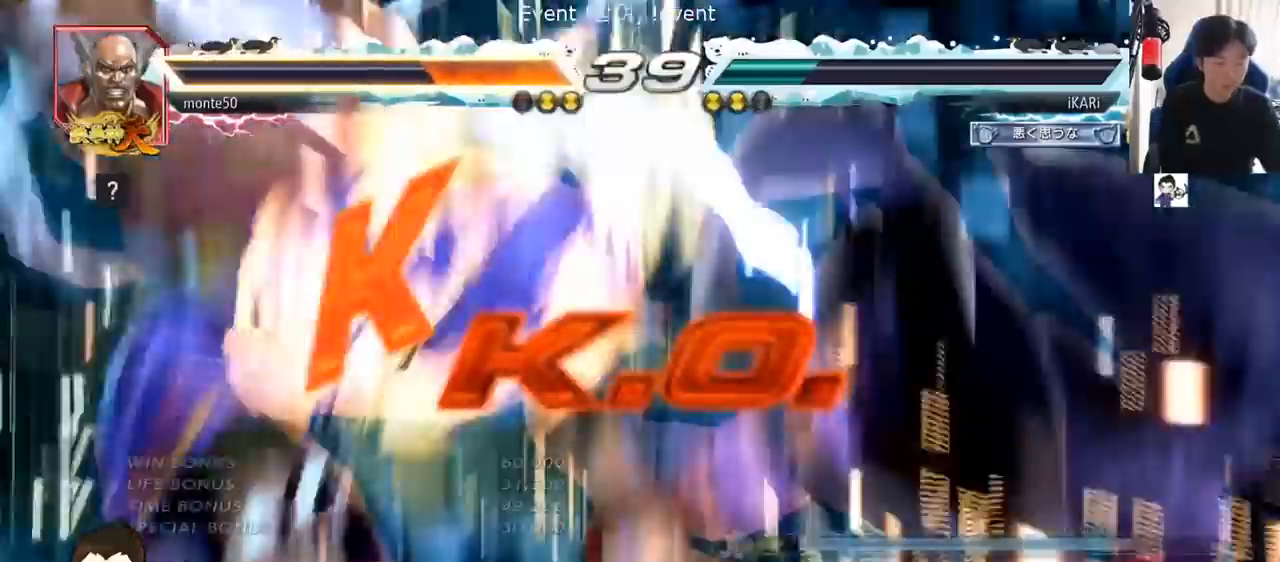
{"buttons": ["SQUARE"], "left_stick": "center", "events": [[67, "SQUARE", "down"], [100, "SQUARE", "up"], [117, "left_stick", "up-left"], [133, "SQUARE", "down"], [183, "SQUARE", "up"], [233, "SQUARE", "down"], [300, "left_stick", "up"], [417, "left_stick", "center"]]}
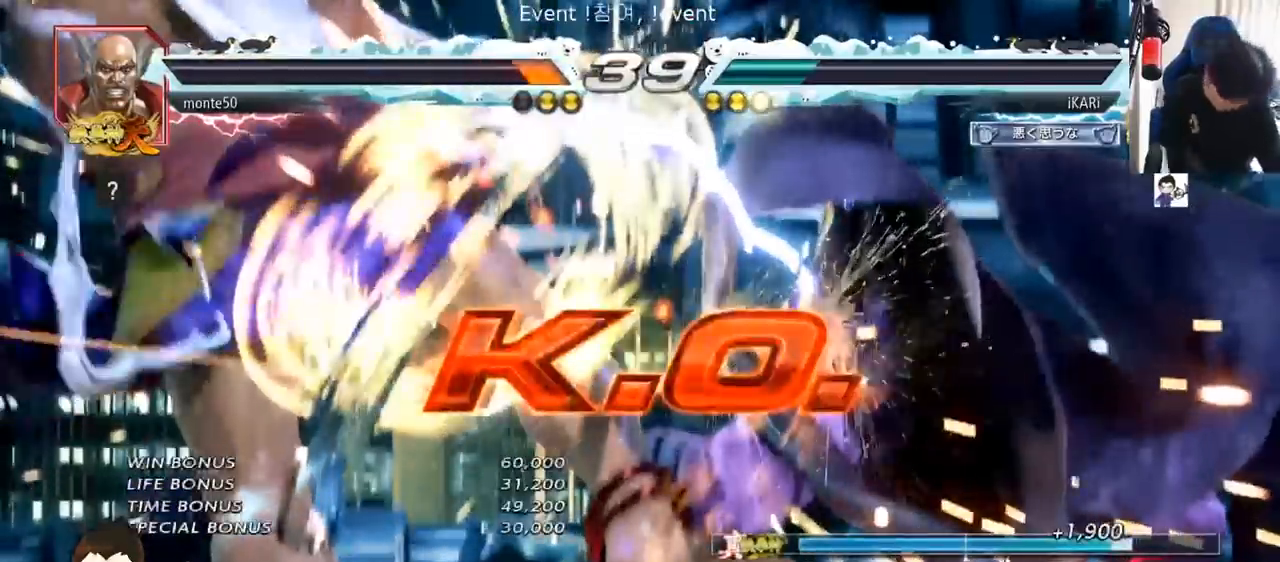
{"buttons": [], "left_stick": "center", "events": [[34, "SQUARE", "up"]]}
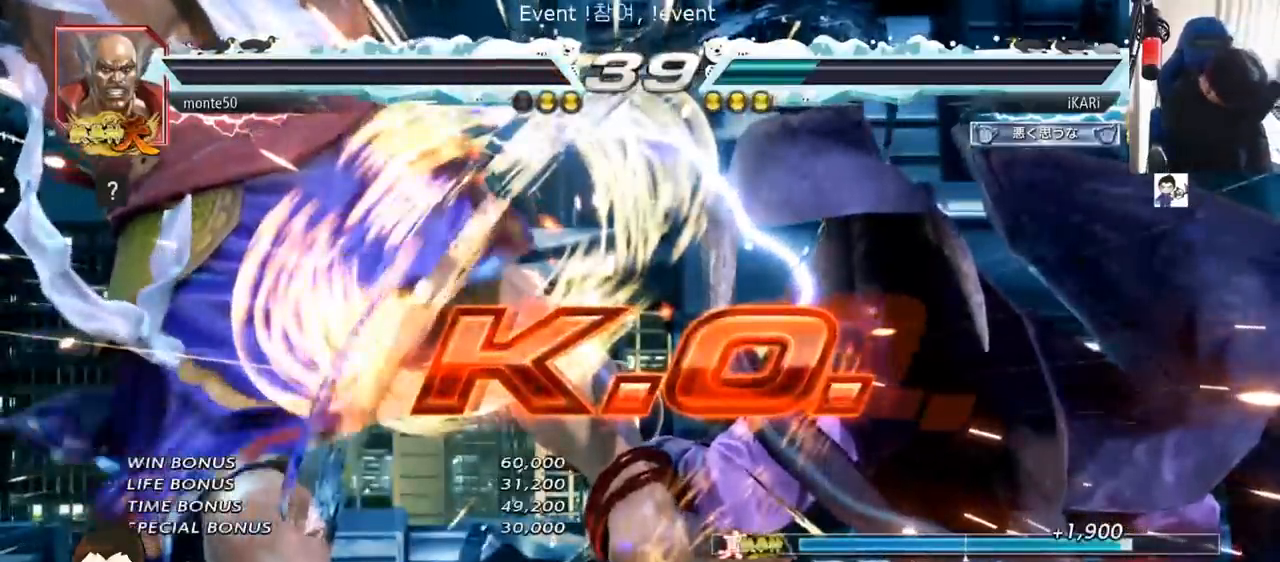
{"buttons": [], "left_stick": "left", "events": [[183, "left_stick", "left"]]}
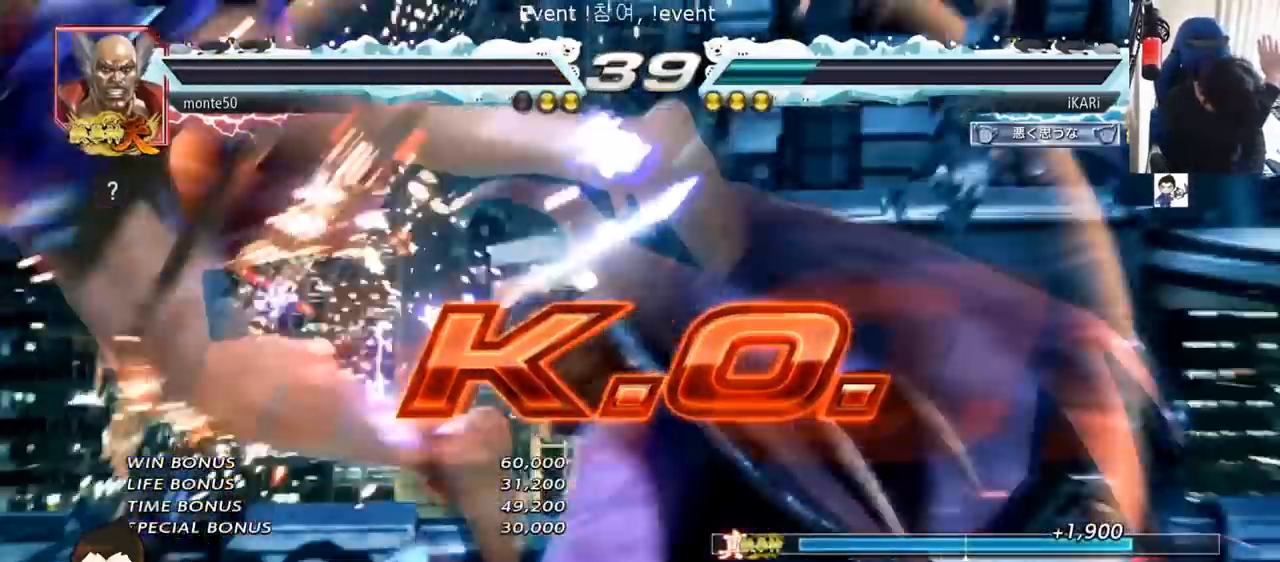
{"buttons": [], "left_stick": "left", "events": []}
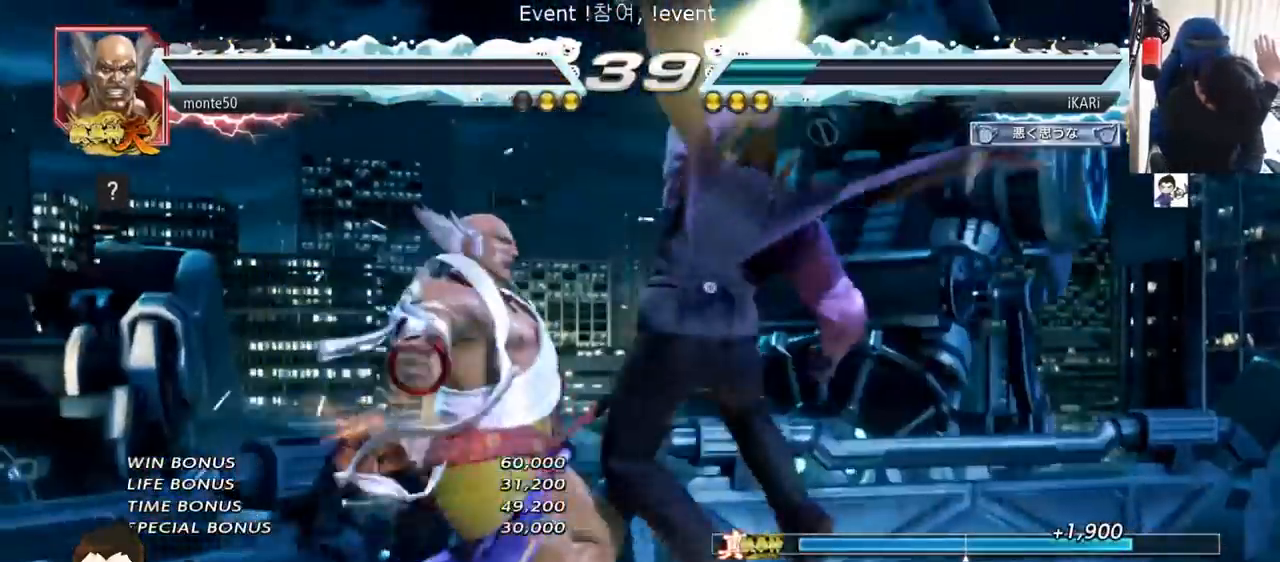
{"buttons": [], "left_stick": "left", "events": []}
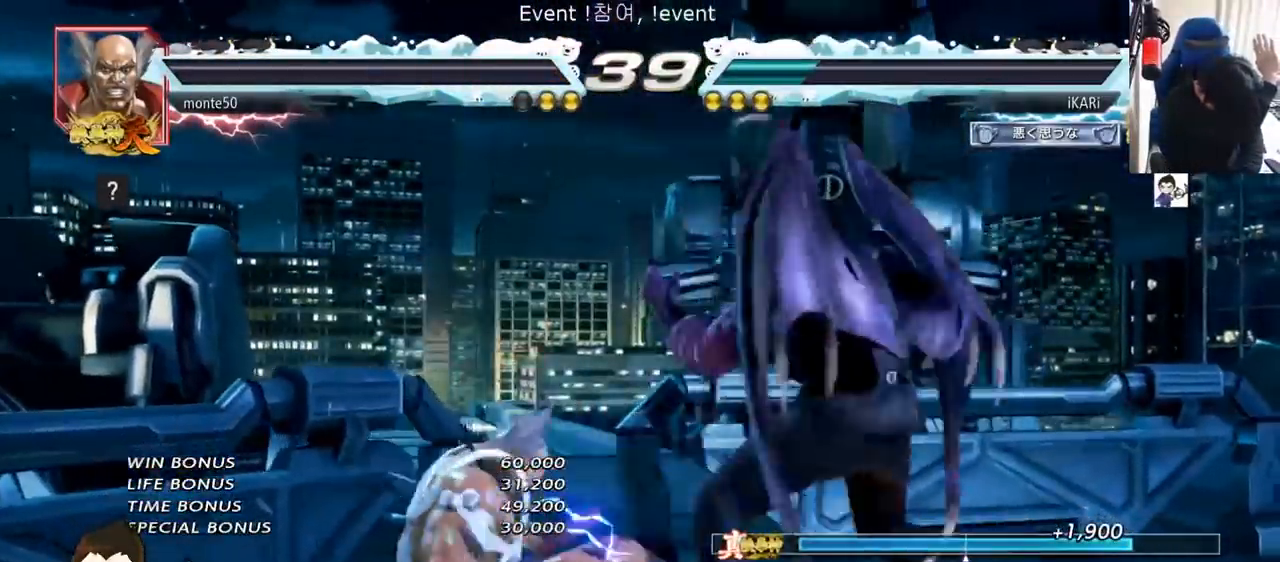
{"buttons": [], "left_stick": "center", "events": [[167, "left_stick", "center"]]}
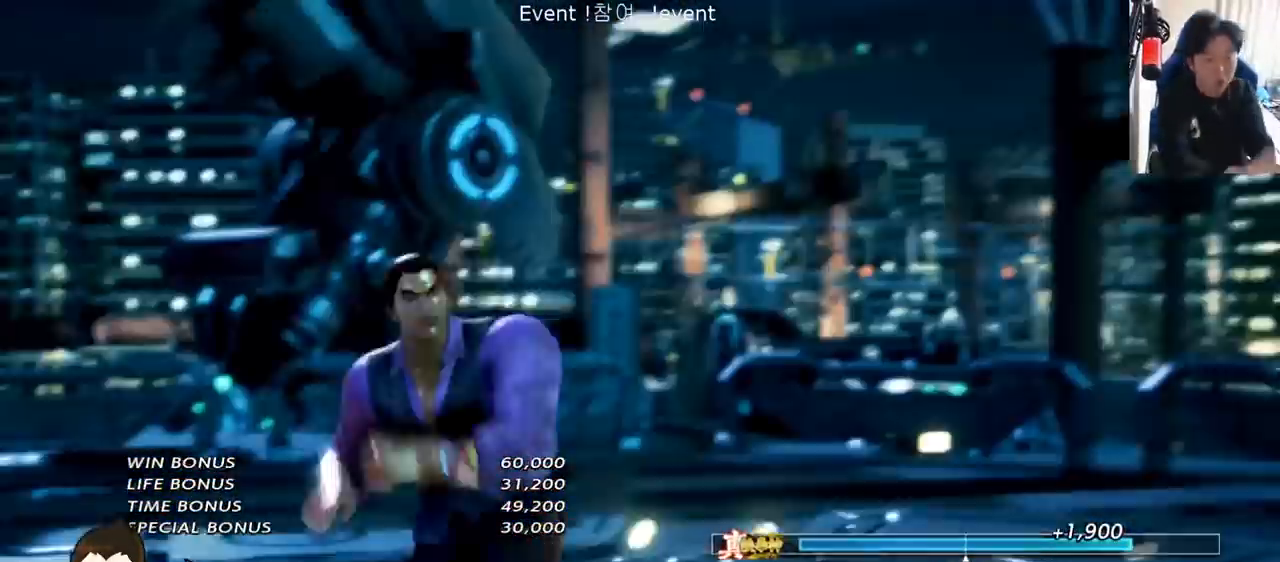
{"buttons": [], "left_stick": "center", "events": [[17, "left_stick", "down"], [434, "left_stick", "center"]]}